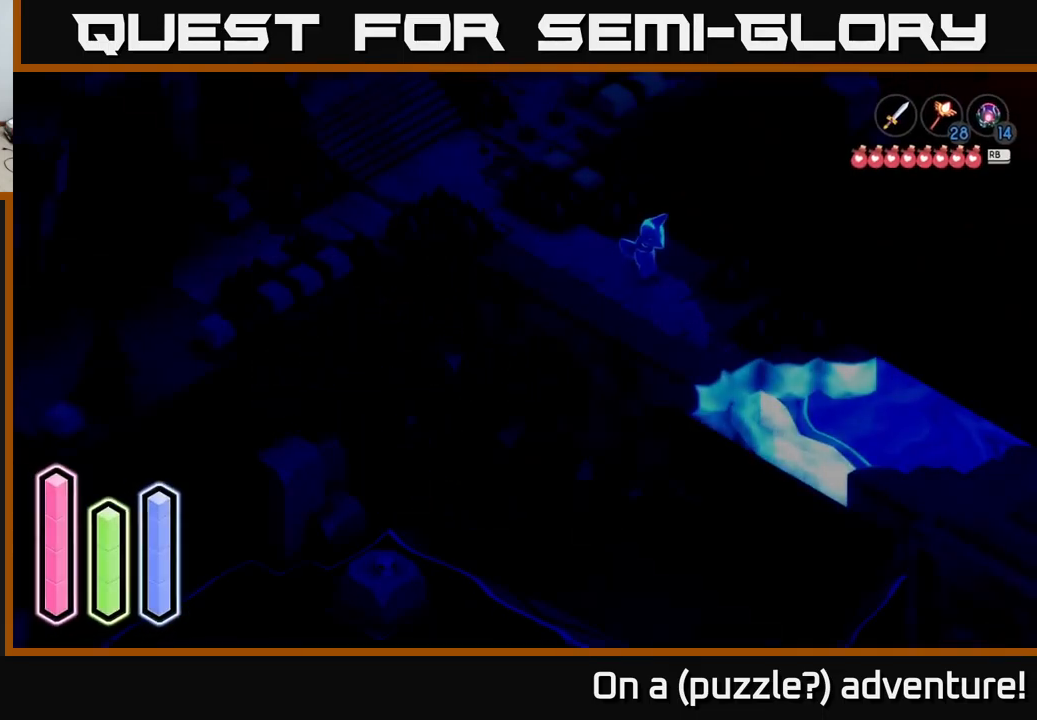
Gameplay with a controller (Xbox layout); each line is a JSON object with the inputs held at the frame after it. "events" lists button and stick changes between this image and that frame as [ms after this image, input, new state], when the widget could be followed in between.
{"buttons": ["A"], "left_stick": "down", "right_stick": "center", "events": [[233, "A", "down"], [483, "left_stick", "down"]]}
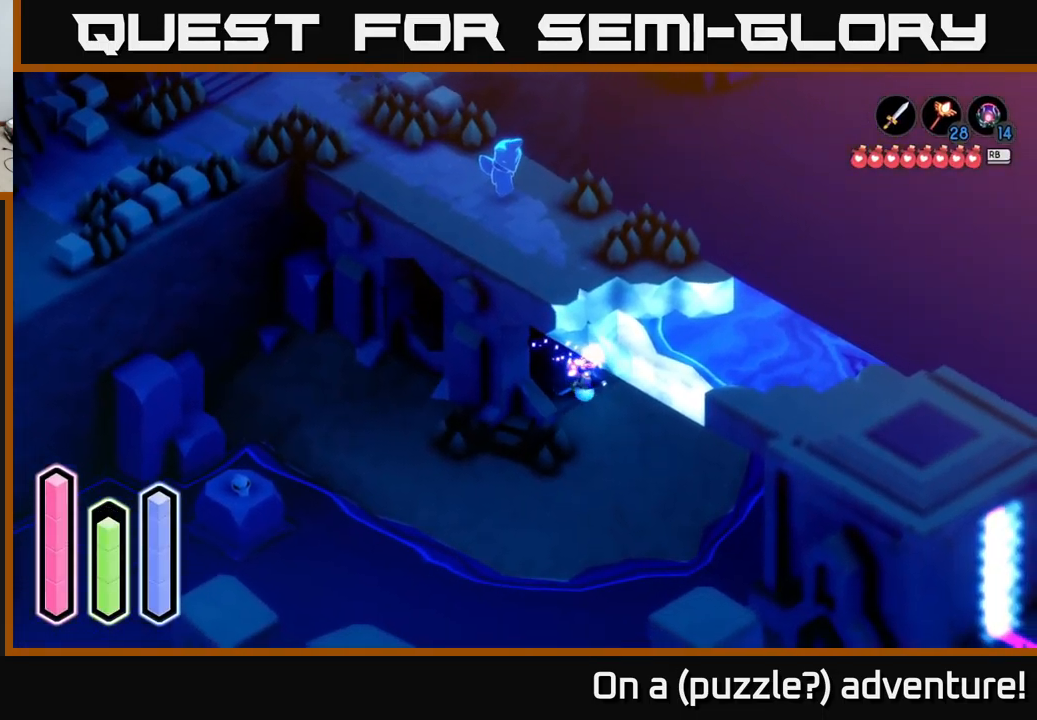
{"buttons": [], "left_stick": "left", "right_stick": "center", "events": [[100, "left_stick", "down-left"], [400, "left_stick", "left"], [417, "A", "up"]]}
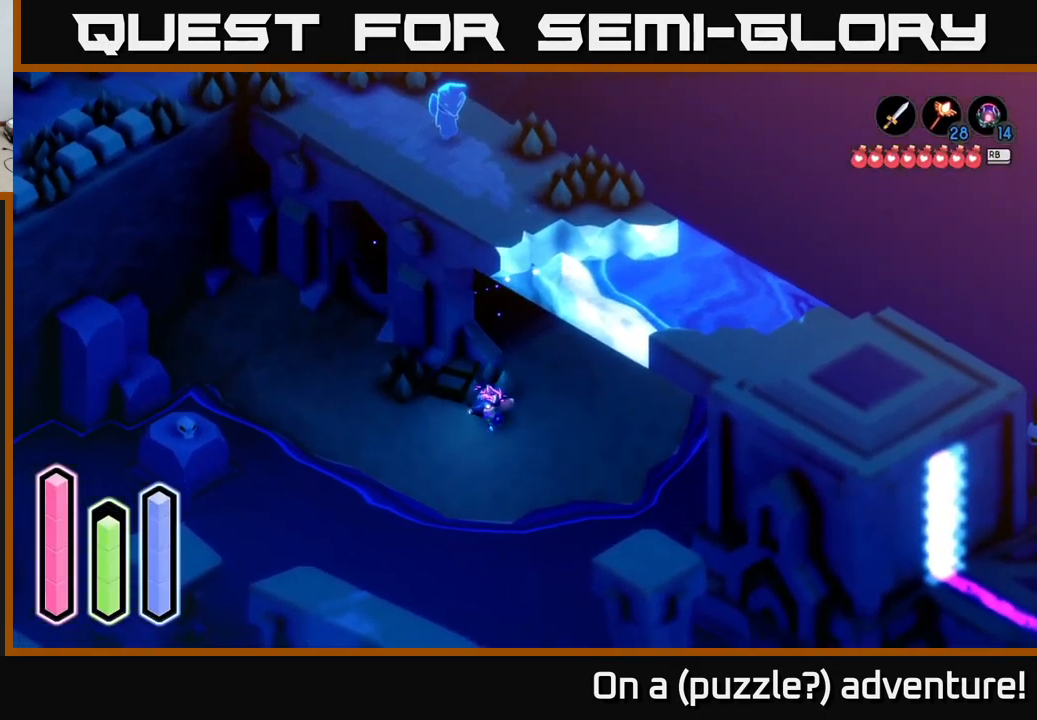
{"buttons": ["A"], "left_stick": "left", "right_stick": "center", "events": [[33, "A", "down"], [217, "left_stick", "up-left"], [483, "left_stick", "left"]]}
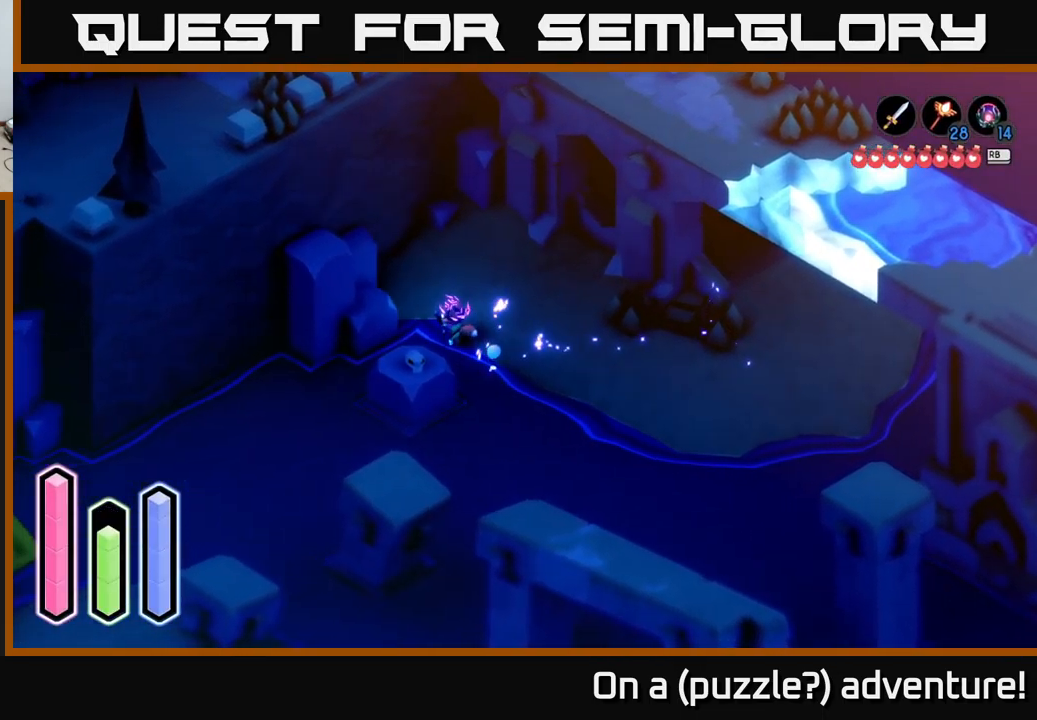
{"buttons": [], "left_stick": "down-right", "right_stick": "center", "events": [[17, "A", "up"], [17, "left_stick", "down-left"], [117, "left_stick", "down-right"], [133, "A", "down"], [233, "left_stick", "down"], [333, "left_stick", "down-left"], [483, "left_stick", "down-right"], [500, "A", "up"]]}
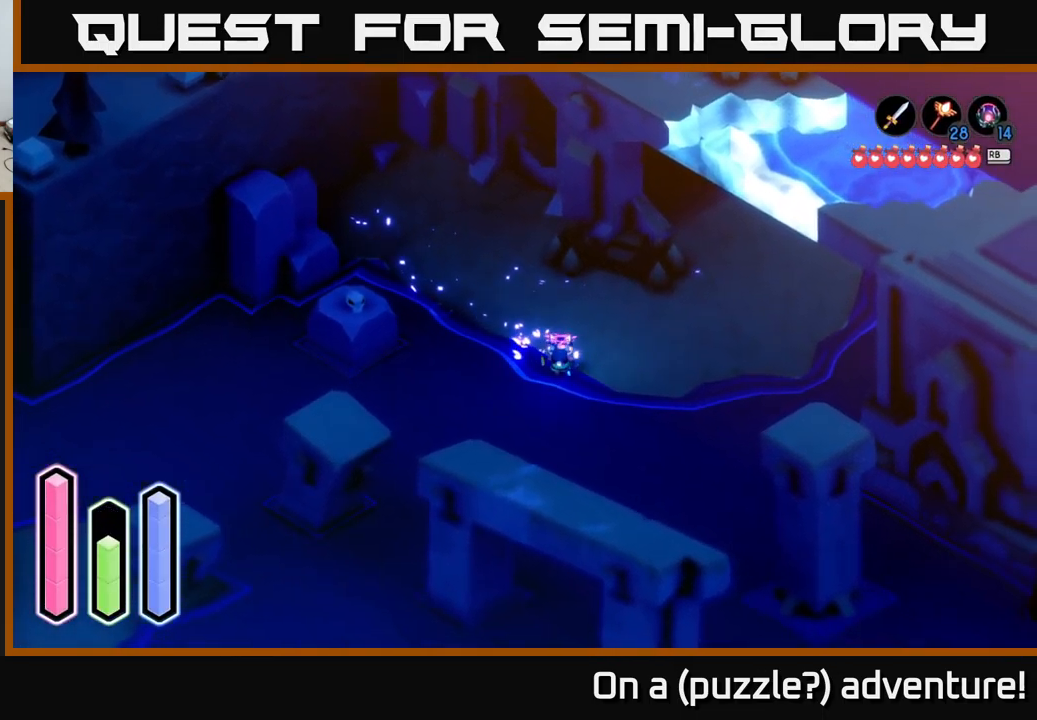
{"buttons": ["A"], "left_stick": "up-right", "right_stick": "center", "events": [[67, "left_stick", "right"], [167, "A", "down"], [250, "left_stick", "up-right"]]}
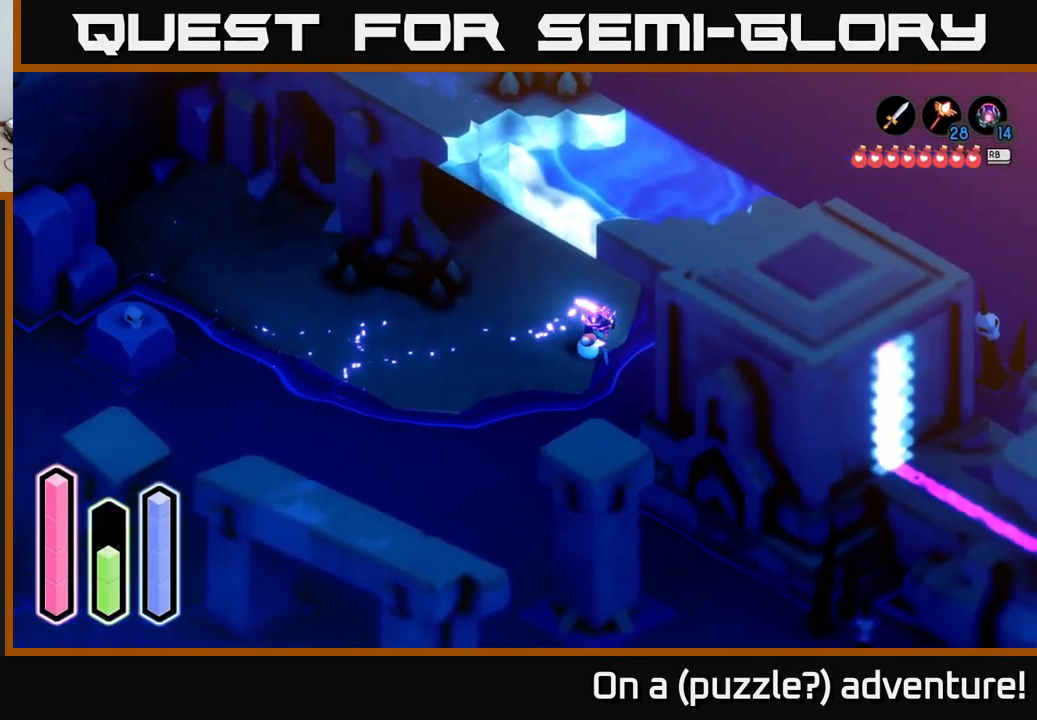
{"buttons": ["A"], "left_stick": "up-right", "right_stick": "center", "events": [[33, "A", "up"], [150, "A", "down"]]}
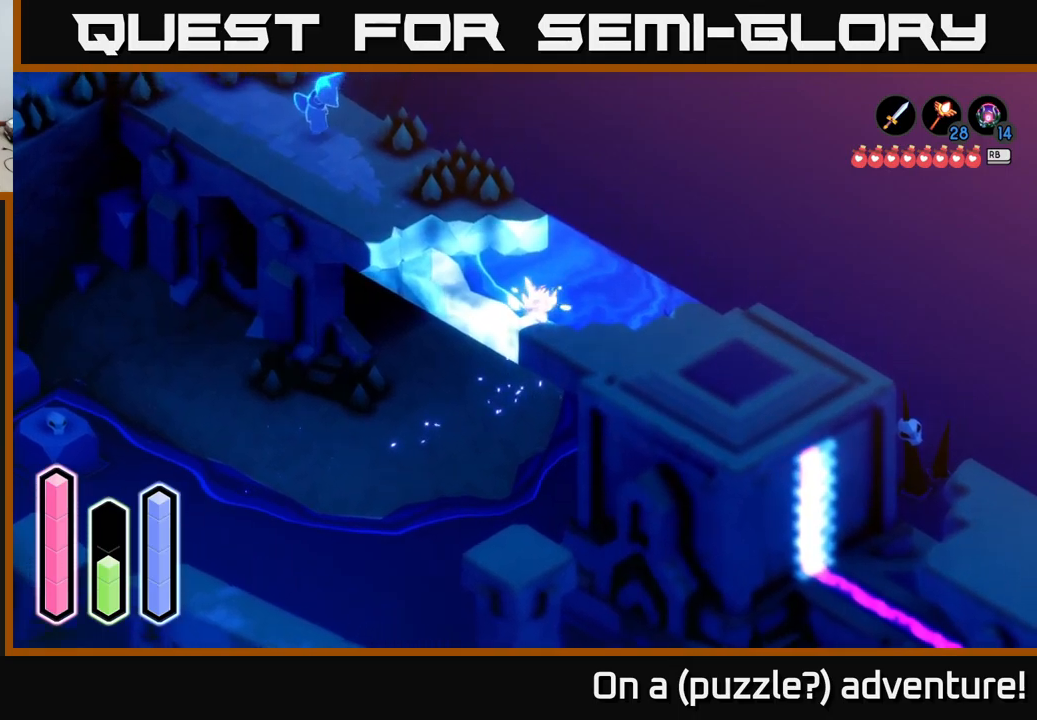
{"buttons": ["A"], "left_stick": "down-right", "right_stick": "center", "events": [[34, "left_stick", "right"], [250, "left_stick", "down-right"]]}
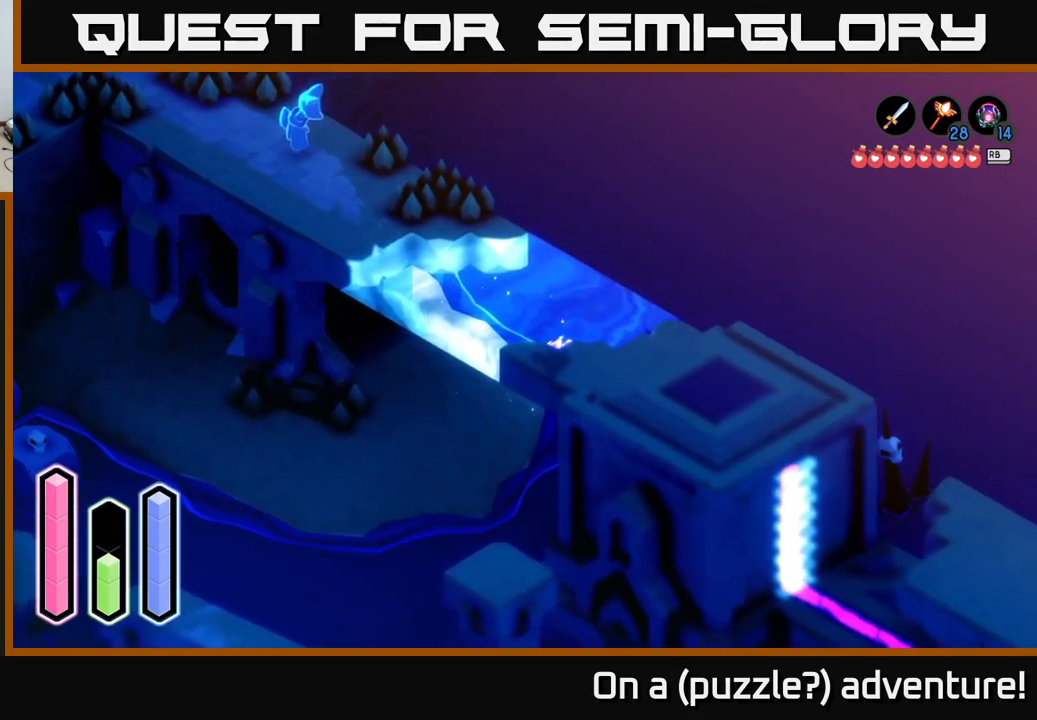
{"buttons": [], "left_stick": "down-right", "right_stick": "center", "events": [[67, "A", "up"], [150, "A", "down"], [400, "A", "up"]]}
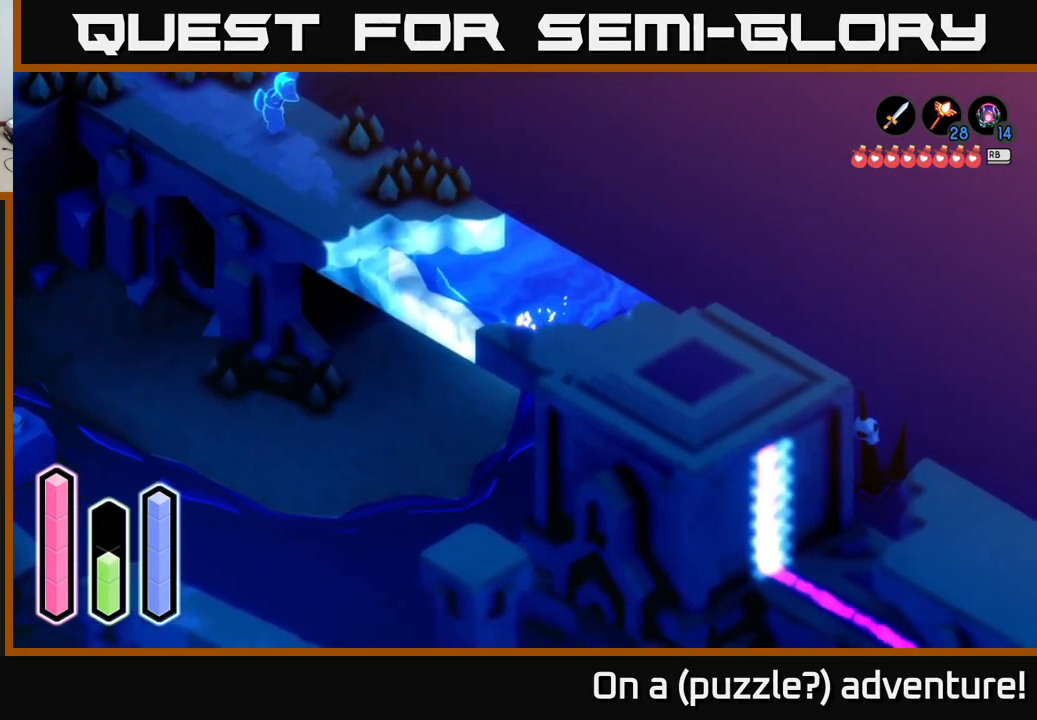
{"buttons": [], "left_stick": "right", "right_stick": "center", "events": [[17, "left_stick", "down"], [67, "A", "down"], [334, "A", "up"], [334, "left_stick", "down-right"], [467, "left_stick", "right"]]}
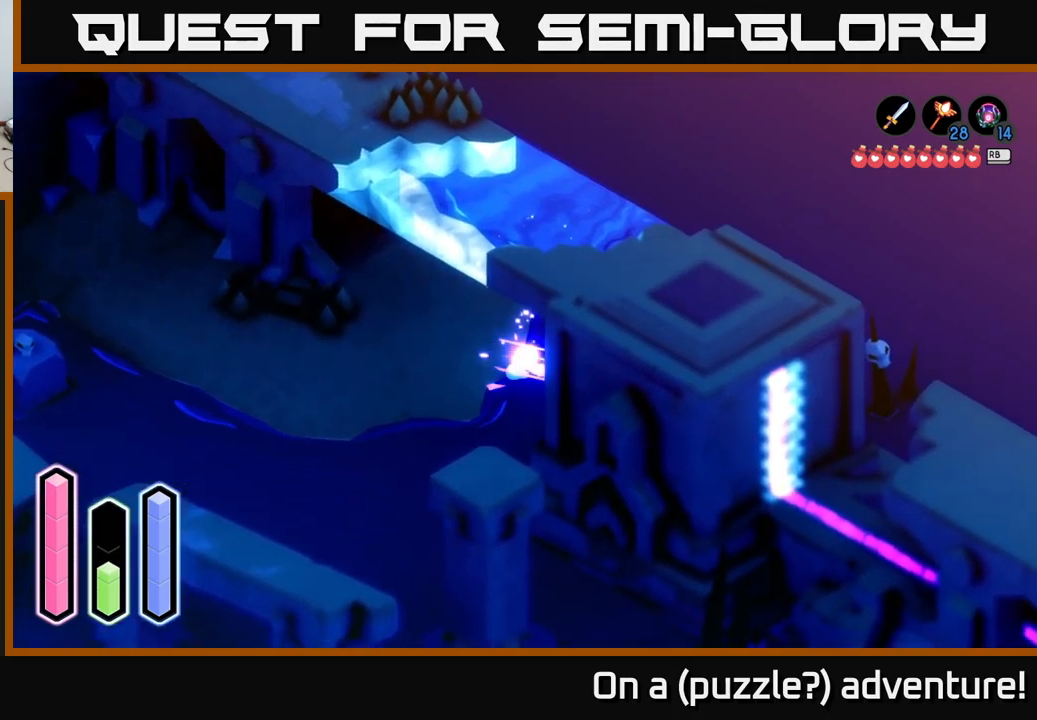
{"buttons": [], "left_stick": "right", "right_stick": "center", "events": [[17, "A", "down"], [234, "A", "up"]]}
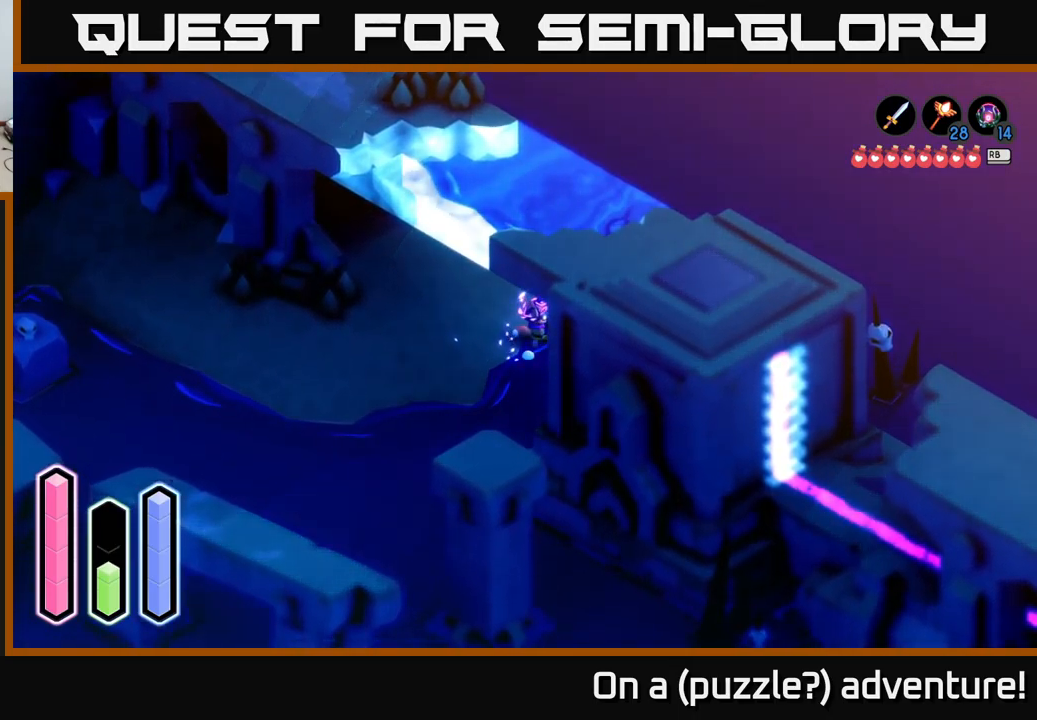
{"buttons": [], "left_stick": "down-right", "right_stick": "center", "events": [[150, "A", "down"], [284, "left_stick", "down-right"], [300, "A", "up"]]}
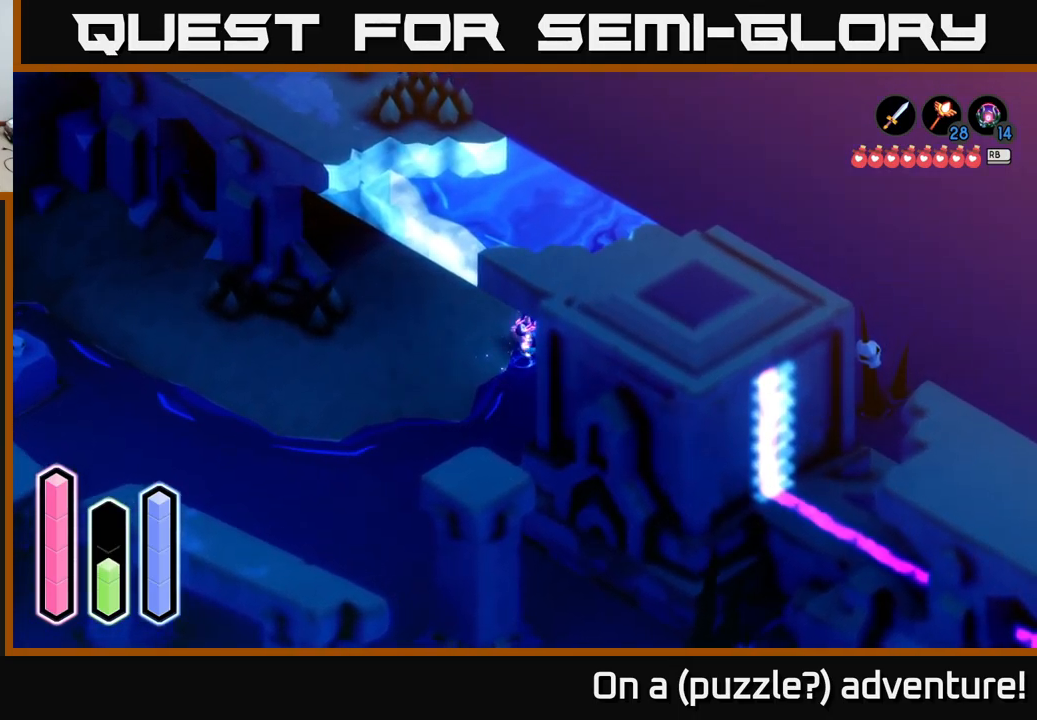
{"buttons": [], "left_stick": "up-left", "right_stick": "center", "events": [[150, "A", "down"], [334, "A", "up"], [467, "left_stick", "up-left"]]}
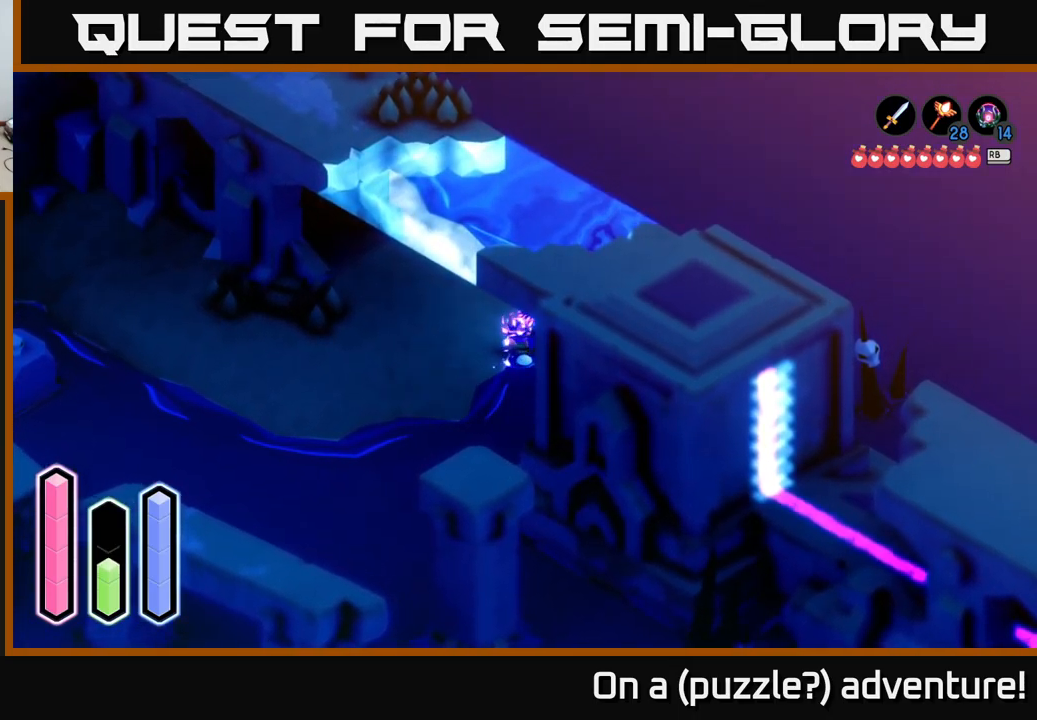
{"buttons": [], "left_stick": "down-right", "right_stick": "center", "events": [[117, "left_stick", "up"], [400, "left_stick", "right"], [450, "left_stick", "down-right"]]}
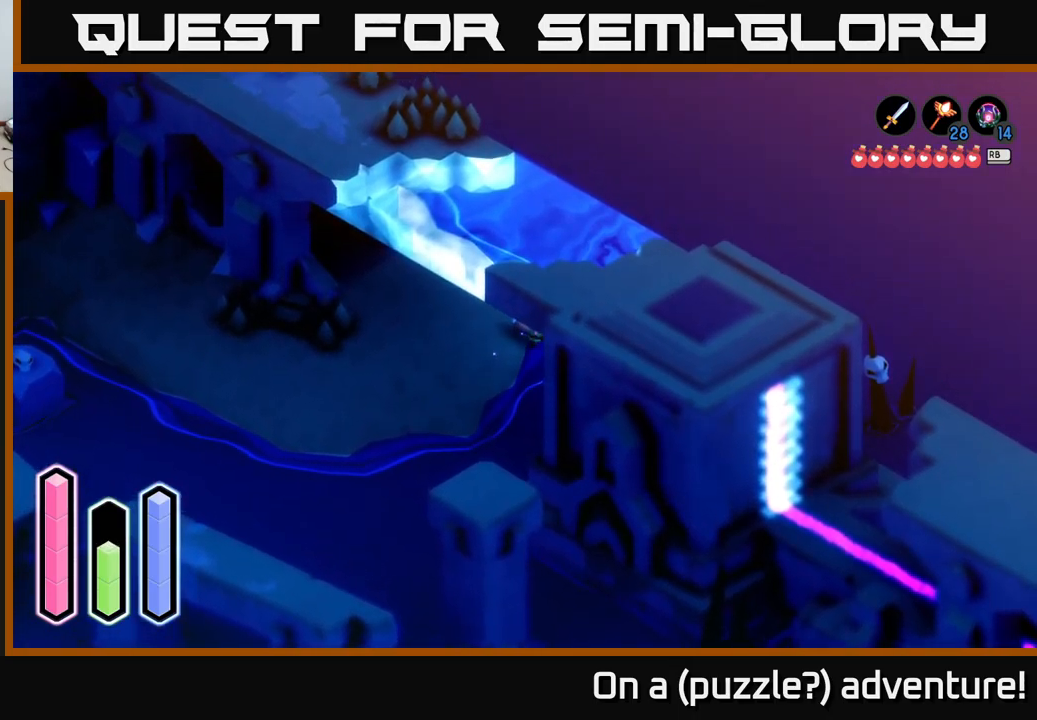
{"buttons": [], "left_stick": "down-right", "right_stick": "center", "events": [[150, "A", "down"], [334, "A", "up"]]}
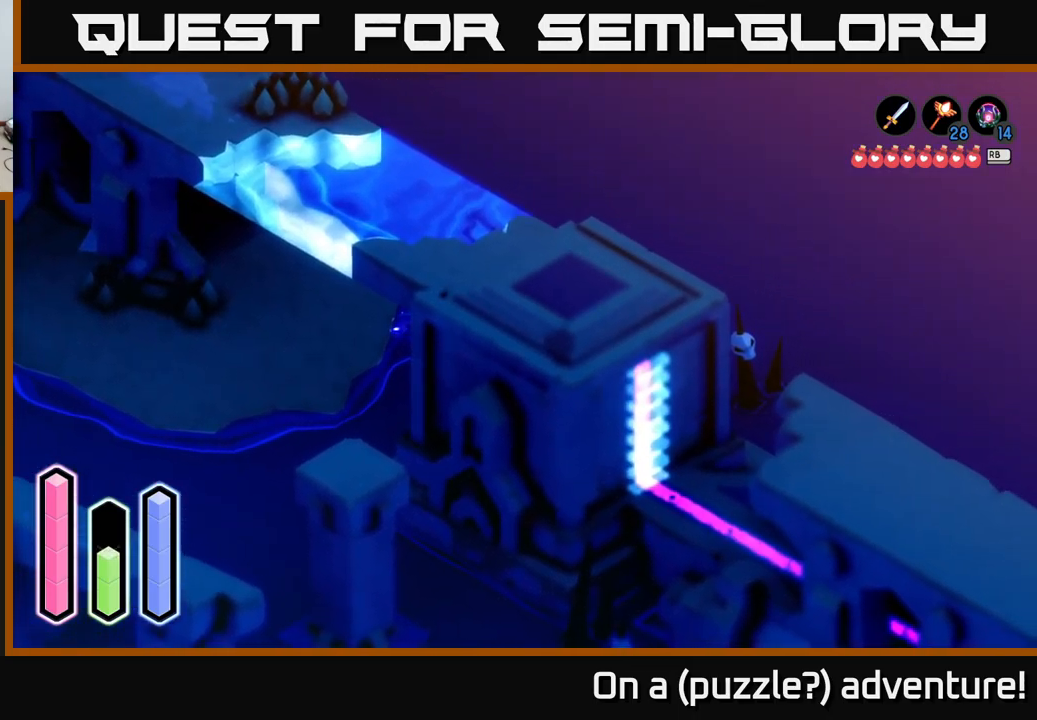
{"buttons": ["A"], "left_stick": "right", "right_stick": "center", "events": [[134, "left_stick", "right"], [267, "A", "down"]]}
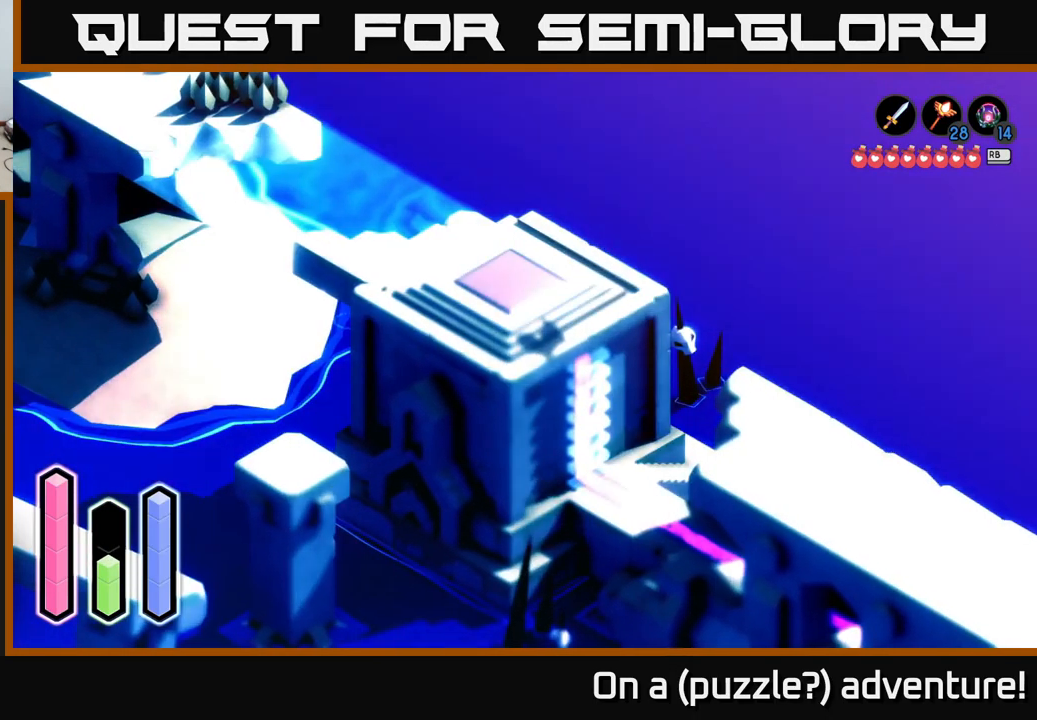
{"buttons": ["A"], "left_stick": "down-right", "right_stick": "center", "events": [[50, "left_stick", "down"], [217, "A", "up"], [300, "A", "down"], [417, "left_stick", "down-right"]]}
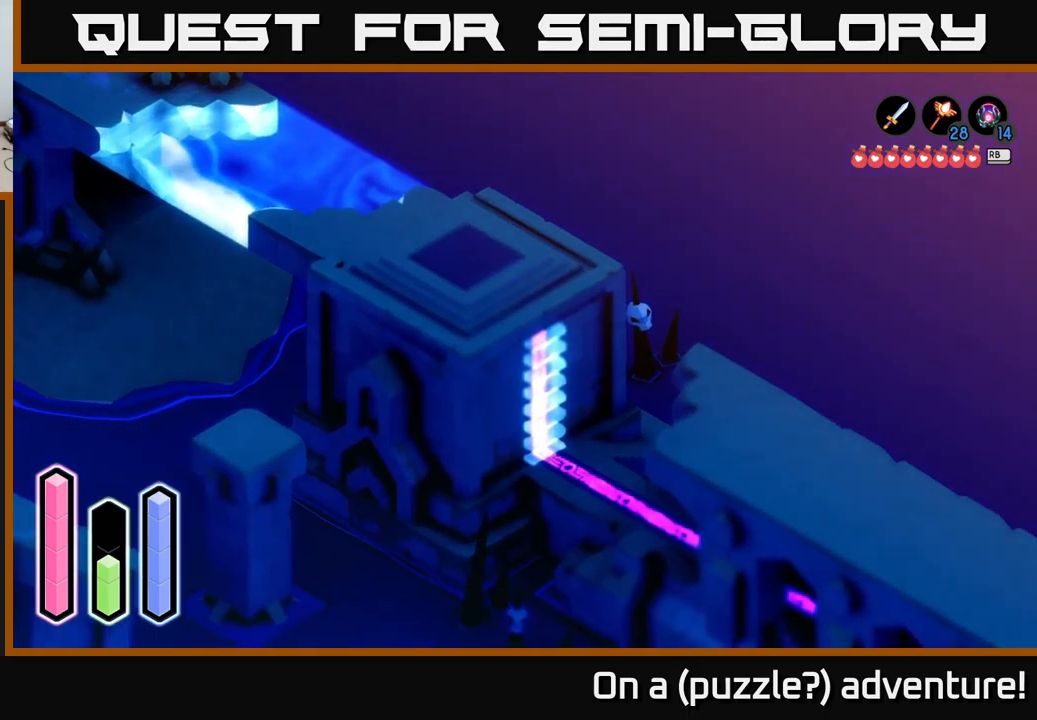
{"buttons": [], "left_stick": "down-right", "right_stick": "center", "events": [[166, "A", "up"]]}
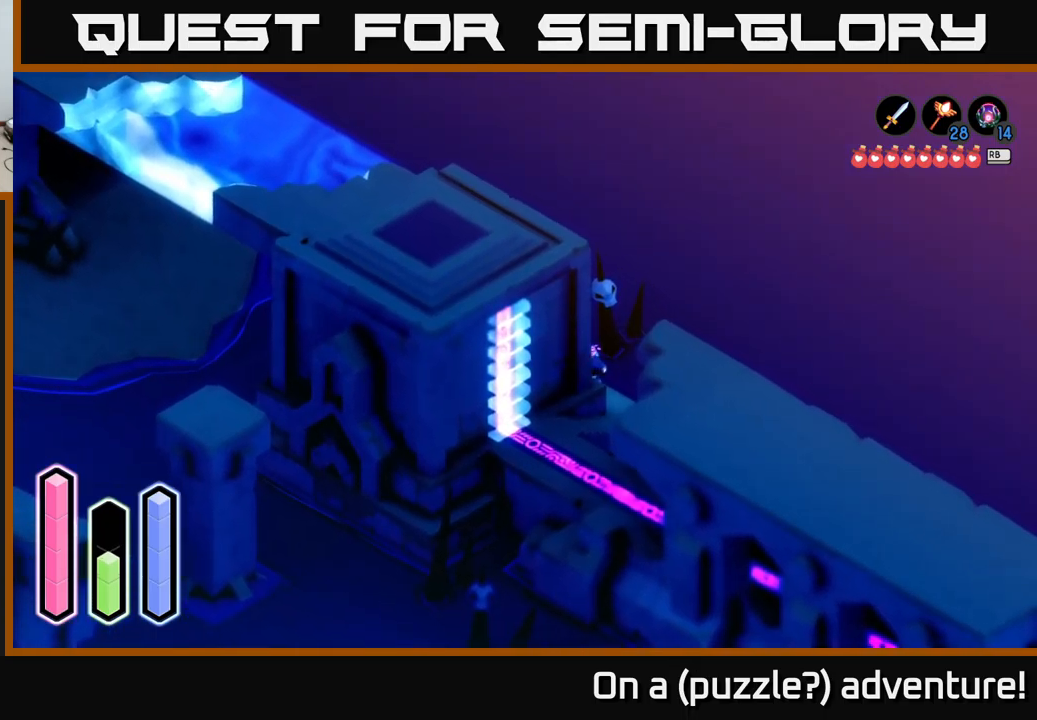
{"buttons": [], "left_stick": "down", "right_stick": "center", "events": [[316, "left_stick", "down"]]}
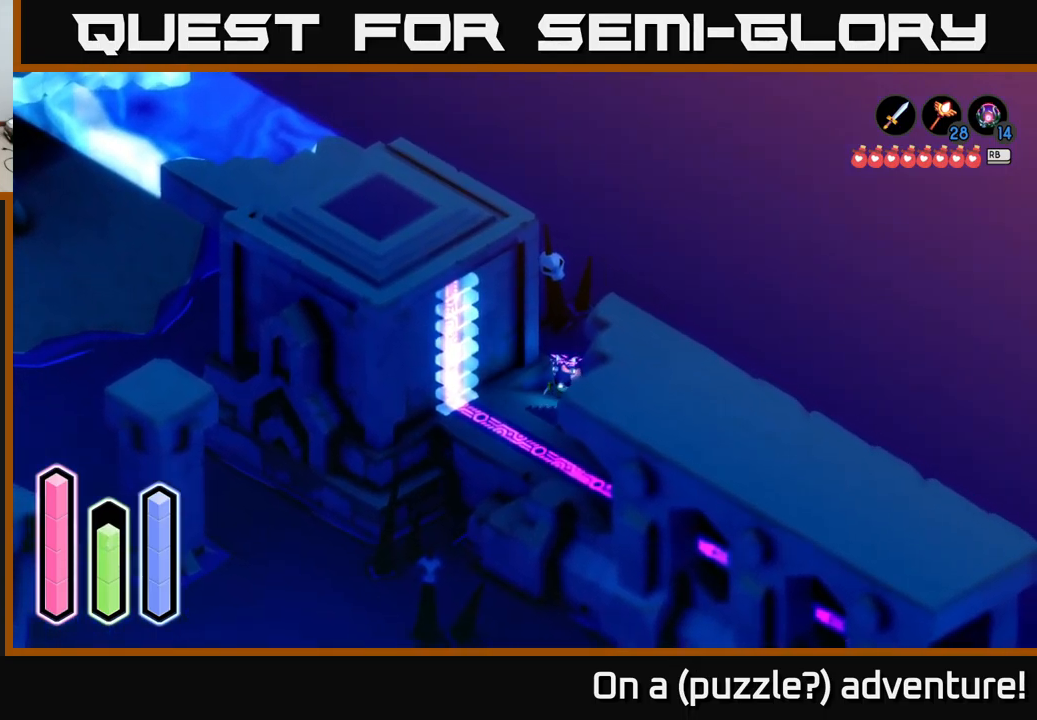
{"buttons": [], "left_stick": "down-left", "right_stick": "center", "events": [[16, "left_stick", "down-left"]]}
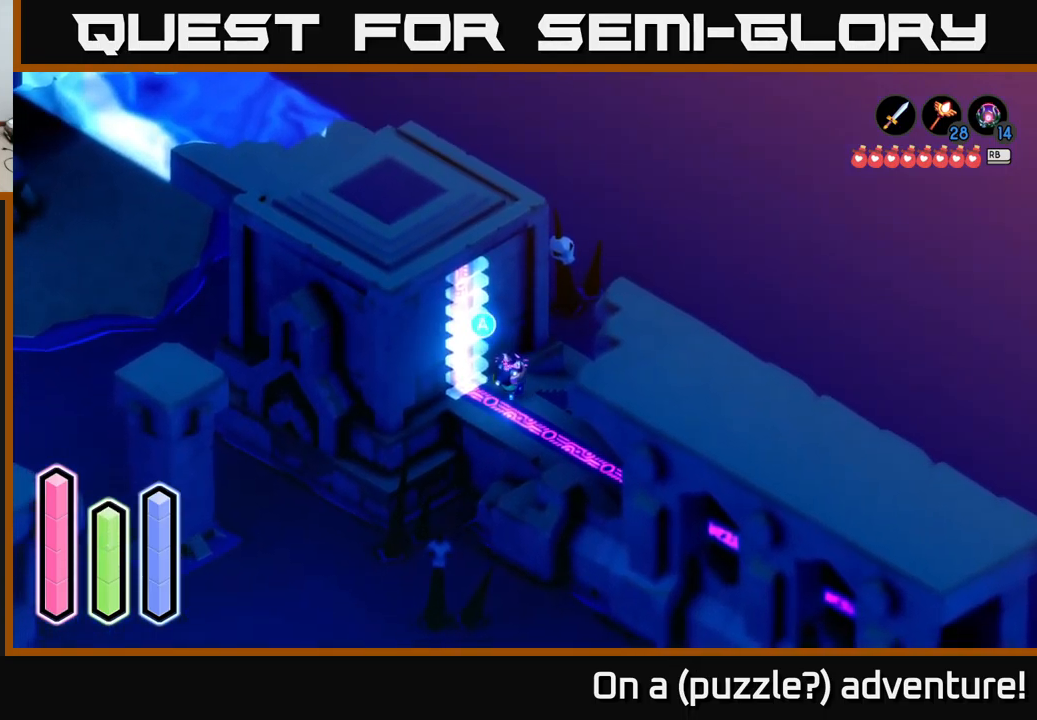
{"buttons": ["A"], "left_stick": "up-left", "right_stick": "center", "events": [[266, "left_stick", "left"], [400, "left_stick", "up-left"], [466, "A", "down"]]}
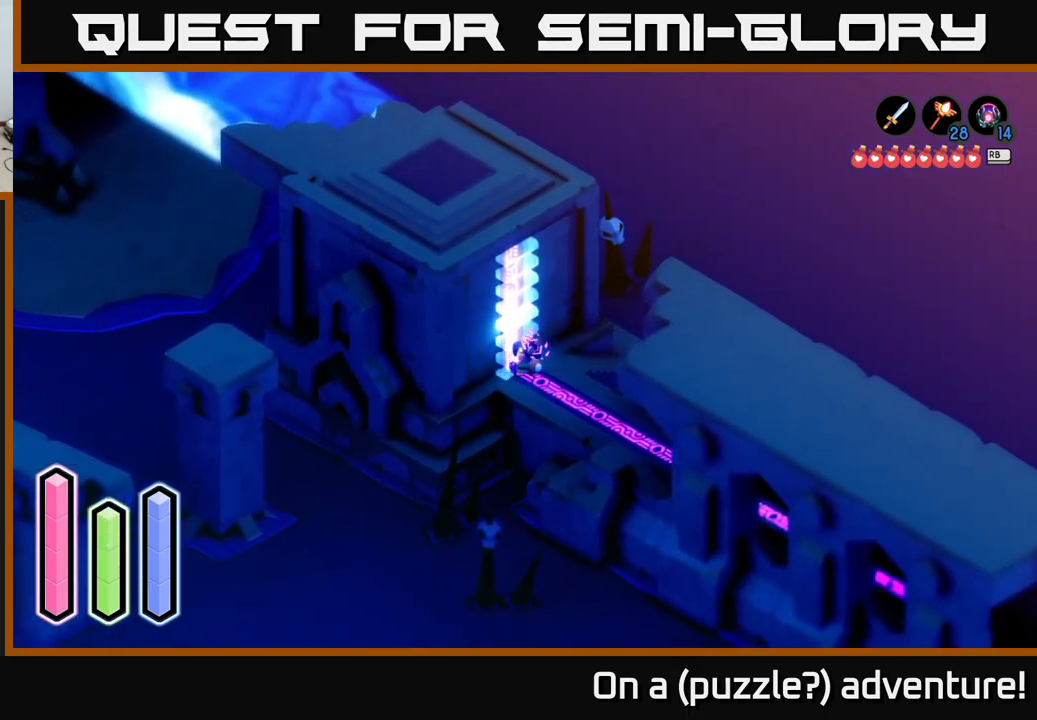
{"buttons": [], "left_stick": "up-left", "right_stick": "center", "events": [[150, "A", "up"]]}
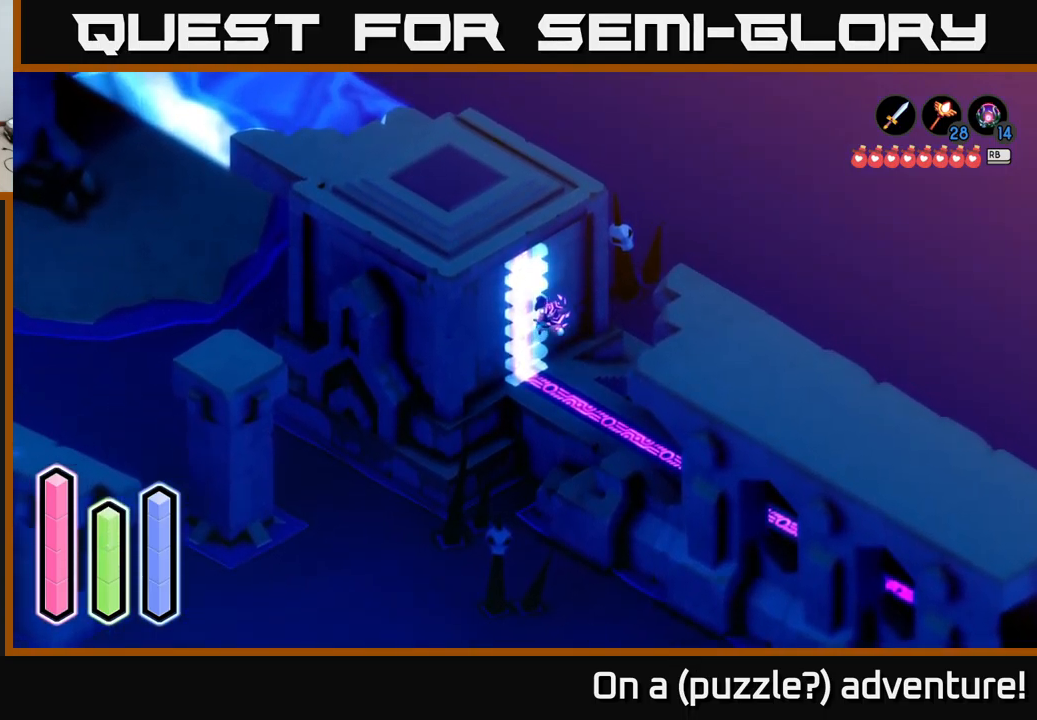
{"buttons": [], "left_stick": "up-left", "right_stick": "center", "events": []}
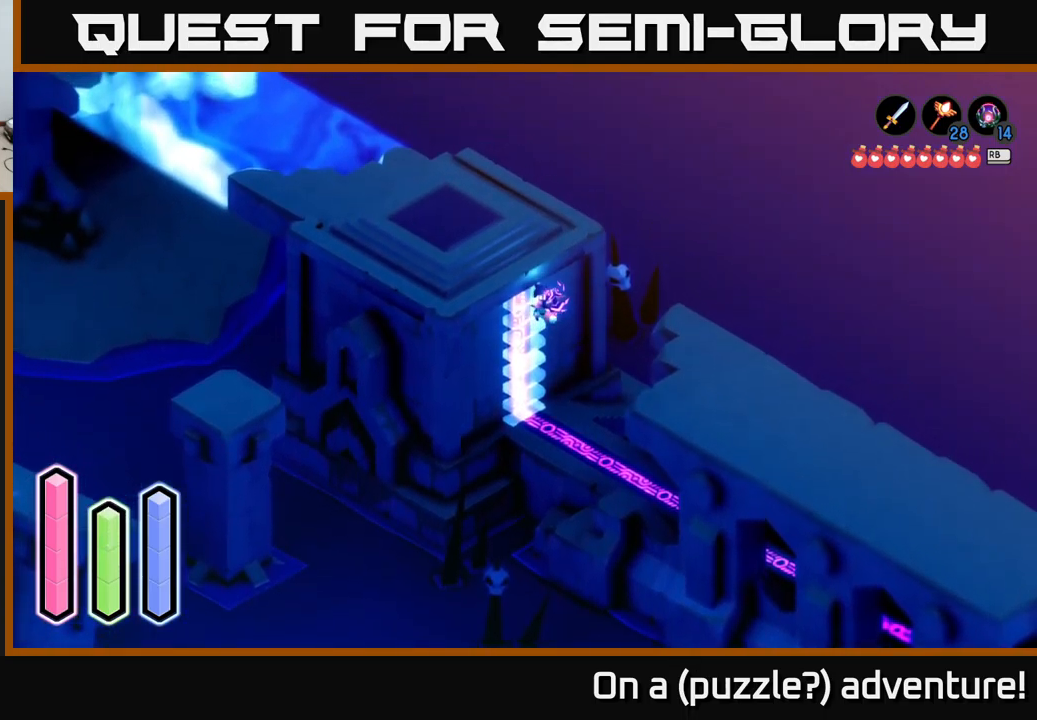
{"buttons": [], "left_stick": "left", "right_stick": "center", "events": [[466, "left_stick", "left"]]}
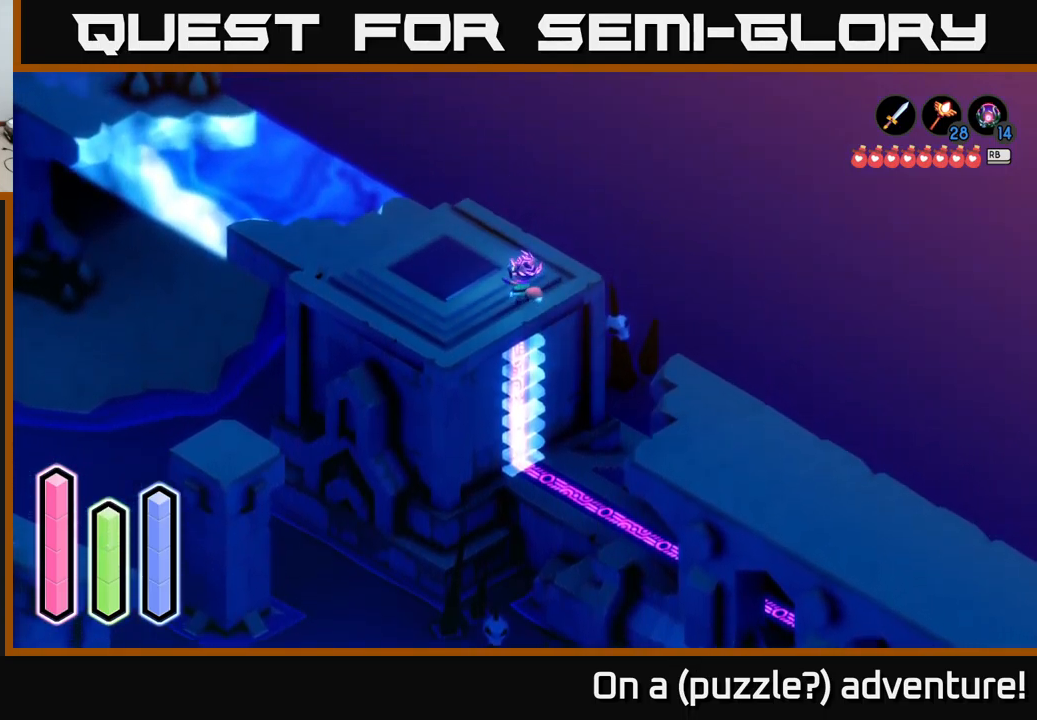
{"buttons": [], "left_stick": "left", "right_stick": "center", "events": []}
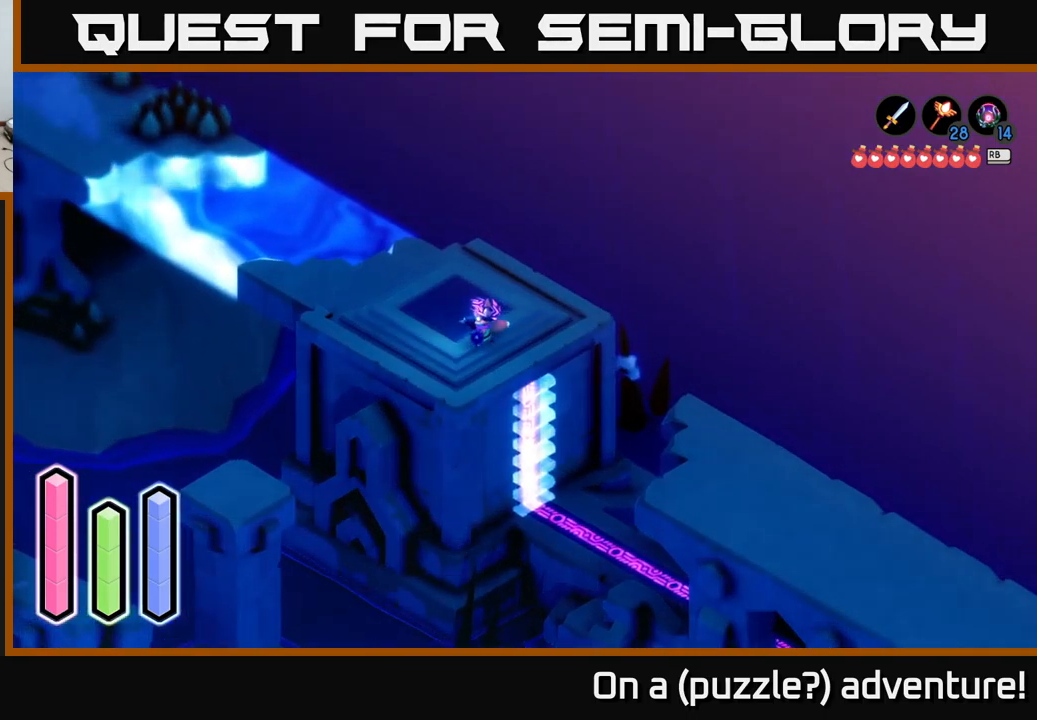
{"buttons": [], "left_stick": "down-left", "right_stick": "center", "events": [[433, "left_stick", "down-left"]]}